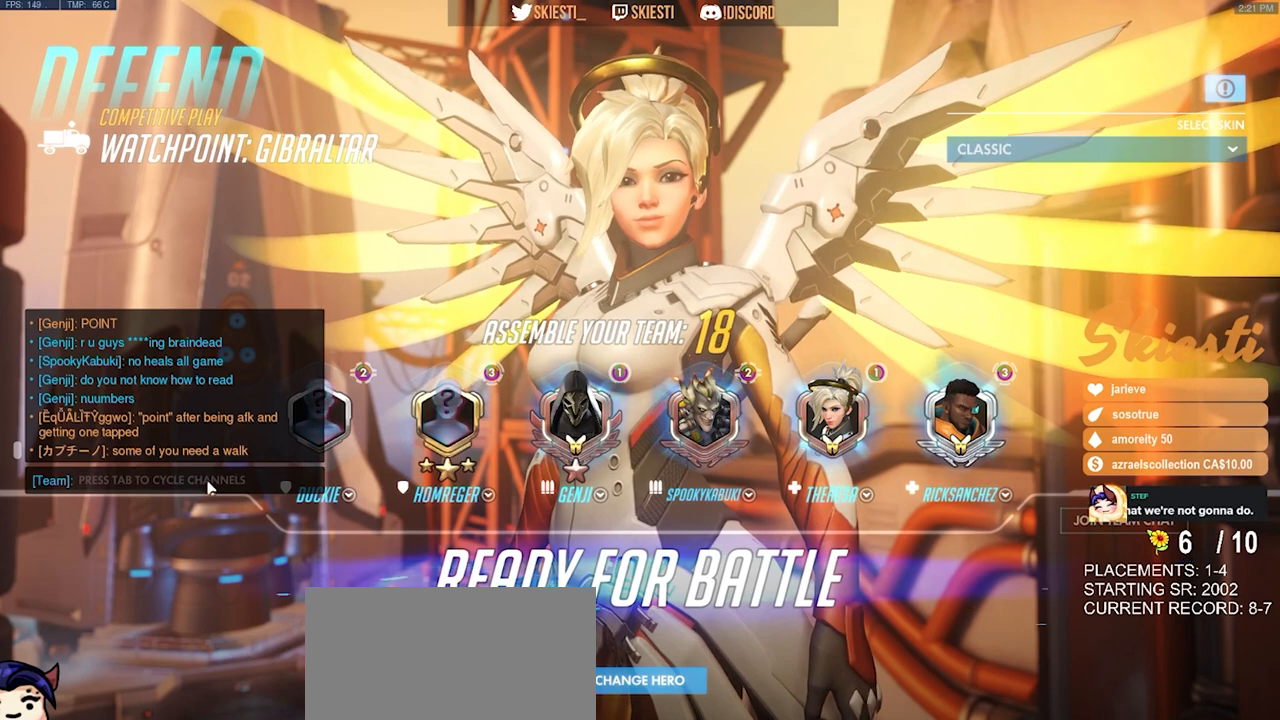
Gameplay with keyboard and mouse; each line is a JSON object with the keys and mouse buttons held at the frame after it. "events" lists presses ("down") and releases ("up") of "a", "ctrl", "d", "e", "q", "s", "shift", "space", "w", "mouse_left", "mouse_wheel", "mouse_right", "mouse_mb4" and "mouse_mb5" between this image and that frame as [ms after this image, input, new state], when the widget could be followed in between. "mouse_left", "mouse_wheel", "mouse_right", "mouse_mb4", "mouse_mb5" = the "left", "wheel", "right", "mb4", "mb5" buttons of the "mouse" list. No other keys are recorded. "wheel" means that the mouse wheel is clicked or scrolled. Mouse movement is not recorded.
{"keys": [], "mouse": [], "events": [[217, "mouse_left", "down"], [317, "mouse_left", "up"]]}
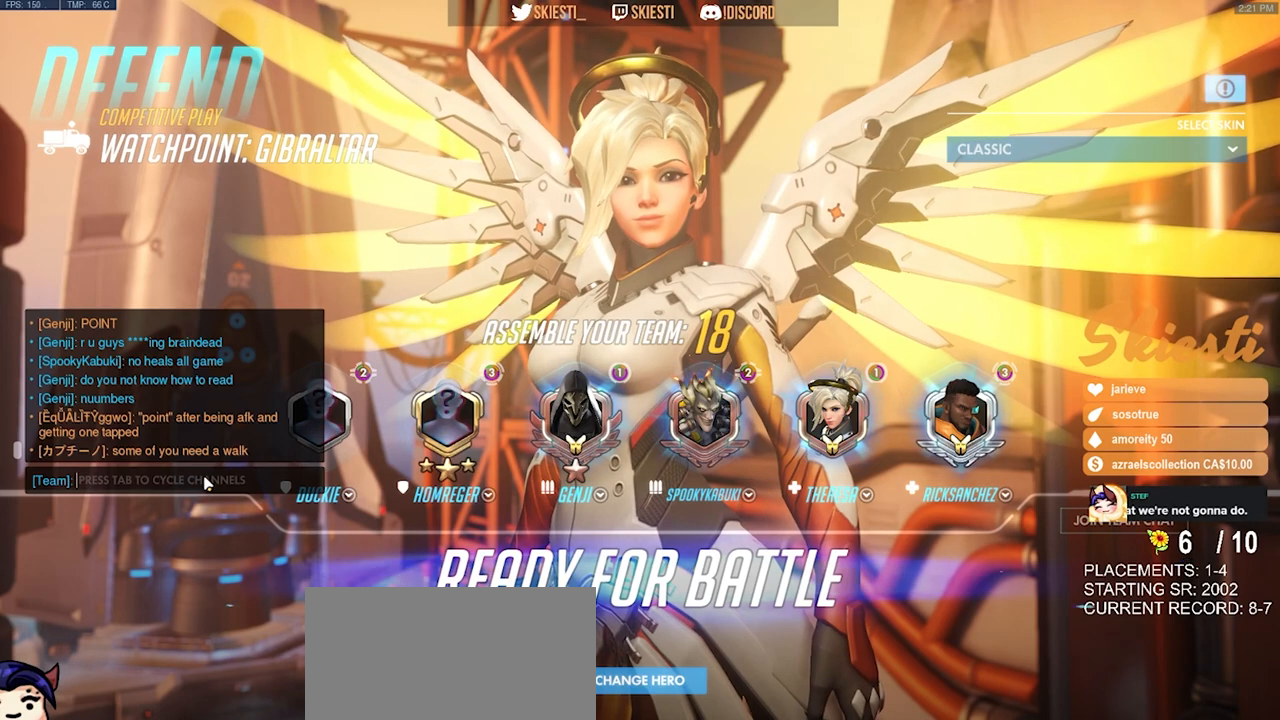
{"keys": [], "mouse": [], "events": []}
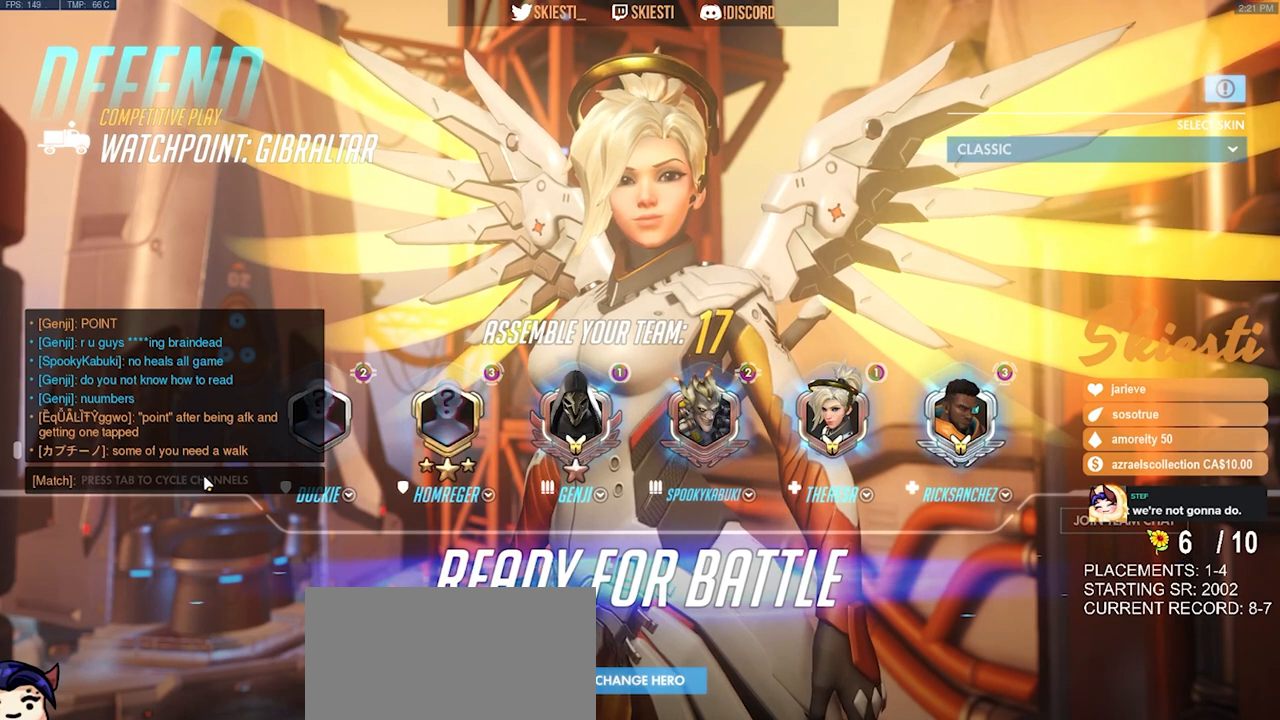
{"keys": [], "mouse": [], "events": [[233, "a", "down"], [350, "a", "up"]]}
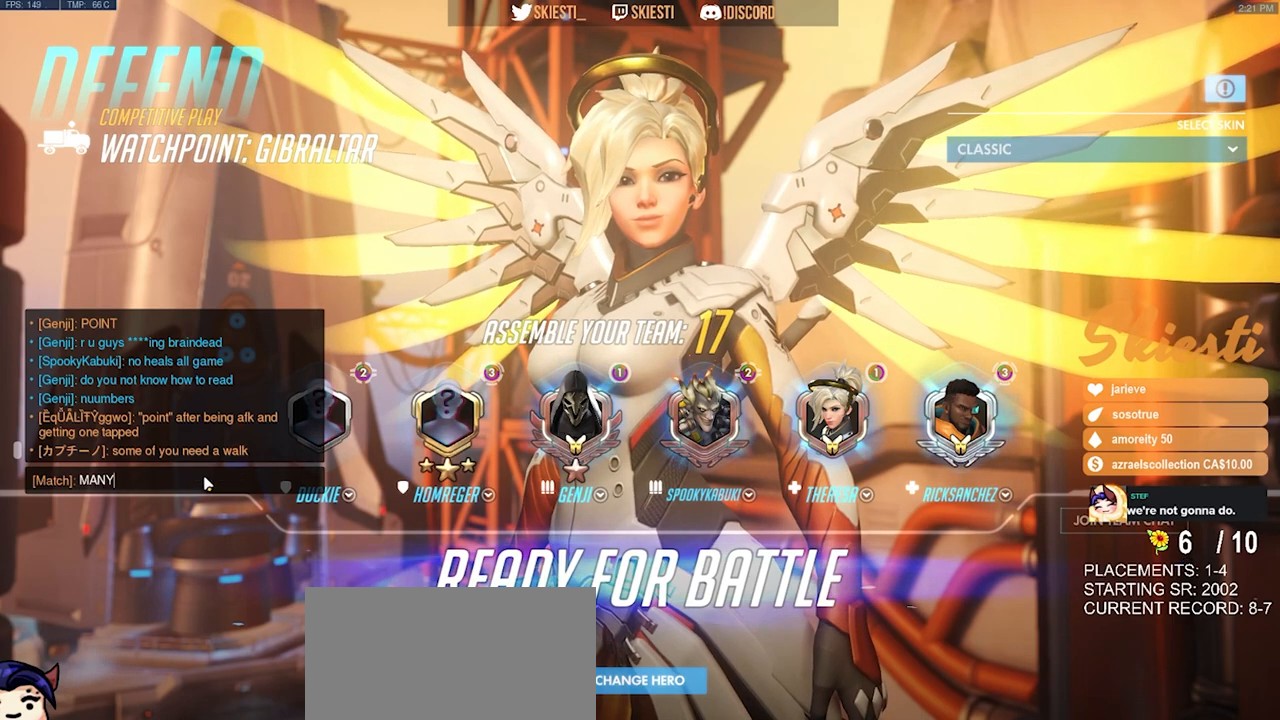
{"keys": [], "mouse": [], "events": [[17, "space", "down"], [117, "space", "up"], [283, "space", "down"], [350, "space", "up"]]}
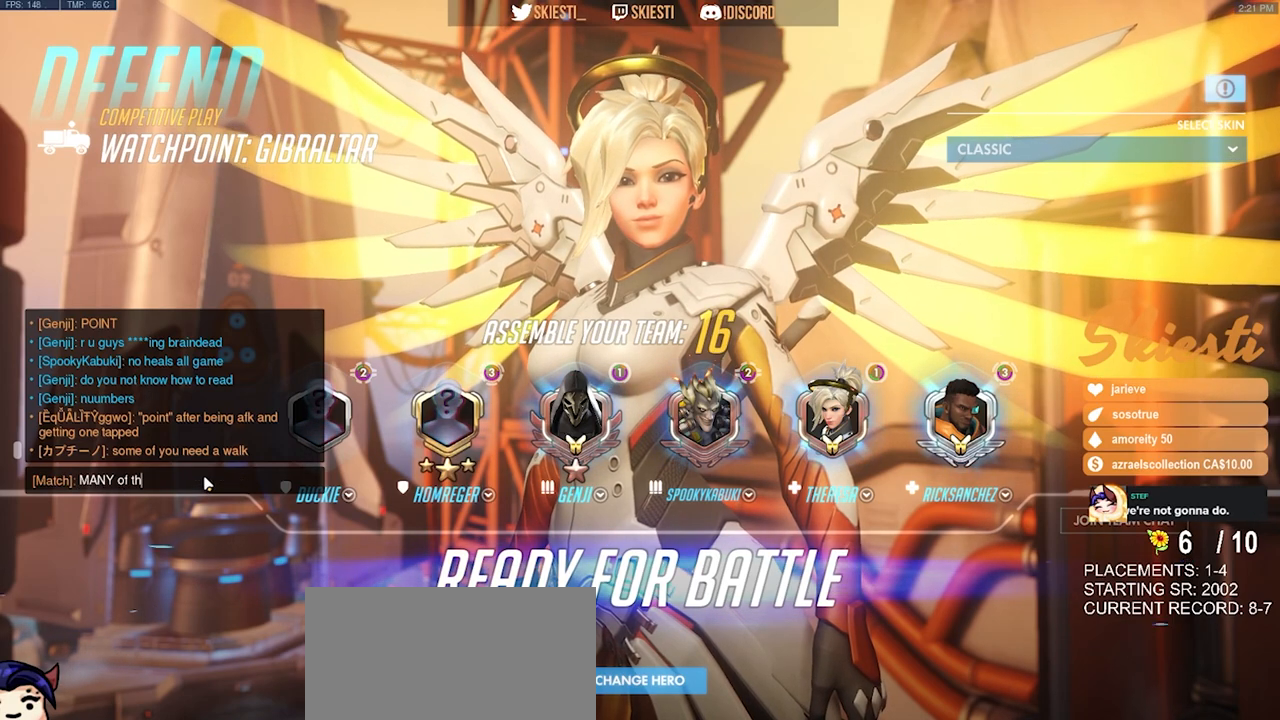
{"keys": [], "mouse": [], "events": [[33, "e", "down"], [133, "e", "up"], [183, "space", "down"], [250, "space", "up"], [417, "e", "down"], [483, "e", "up"]]}
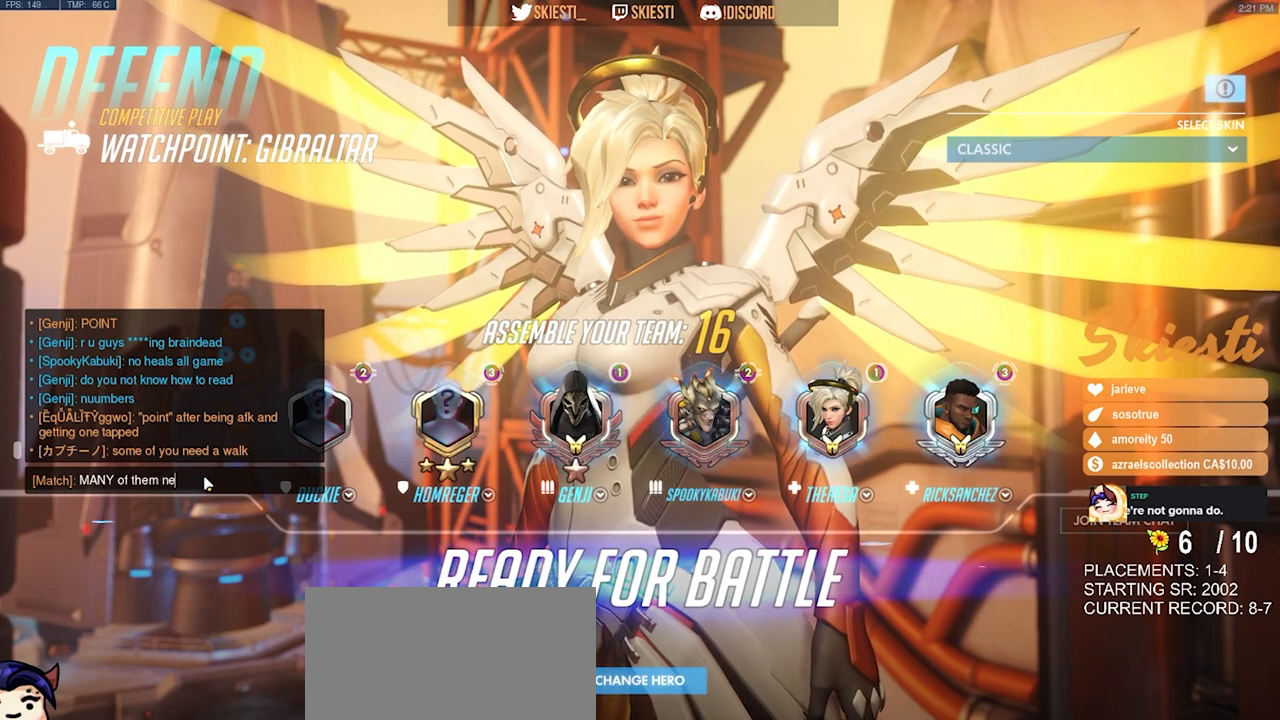
{"keys": ["space"], "mouse": [], "events": [[67, "e", "down"], [117, "e", "up"], [200, "d", "down"], [267, "d", "up"], [300, "space", "down"], [350, "a", "down"], [383, "space", "up"], [450, "a", "up"], [450, "space", "down"]]}
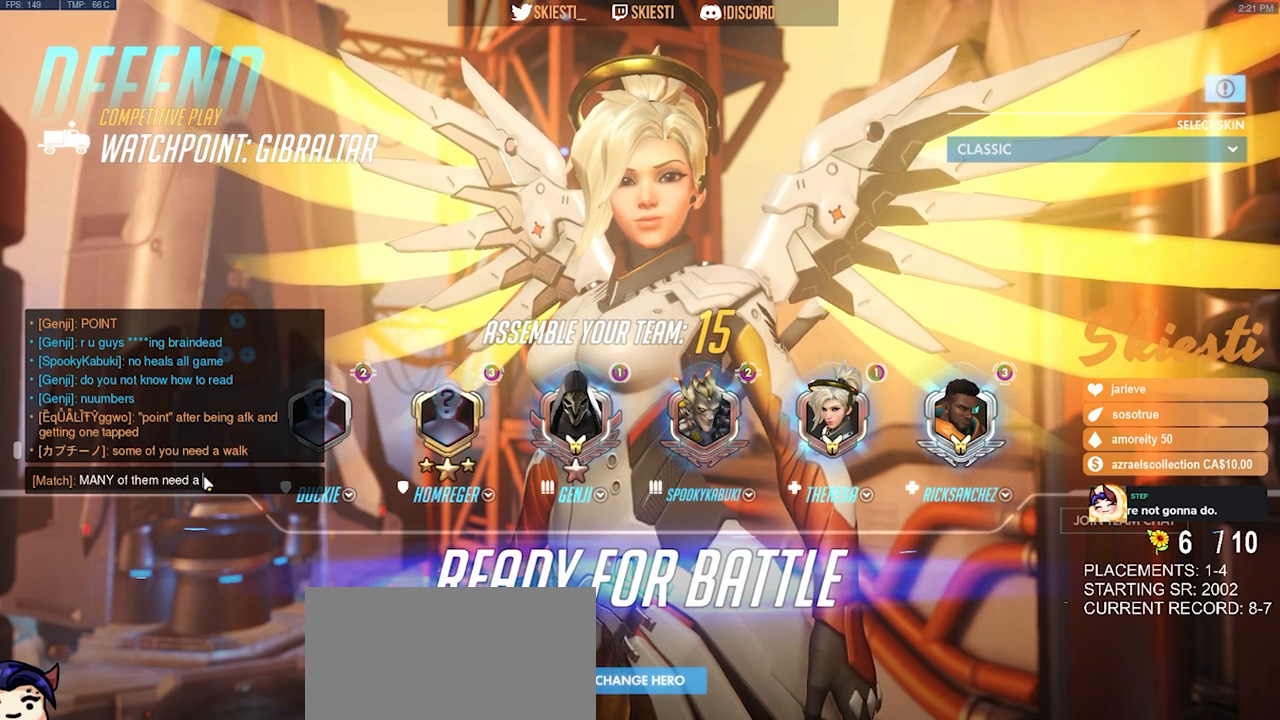
{"keys": [], "mouse": [], "events": [[17, "space", "up"], [67, "w", "down"], [117, "a", "down"], [200, "w", "up"], [250, "a", "up"]]}
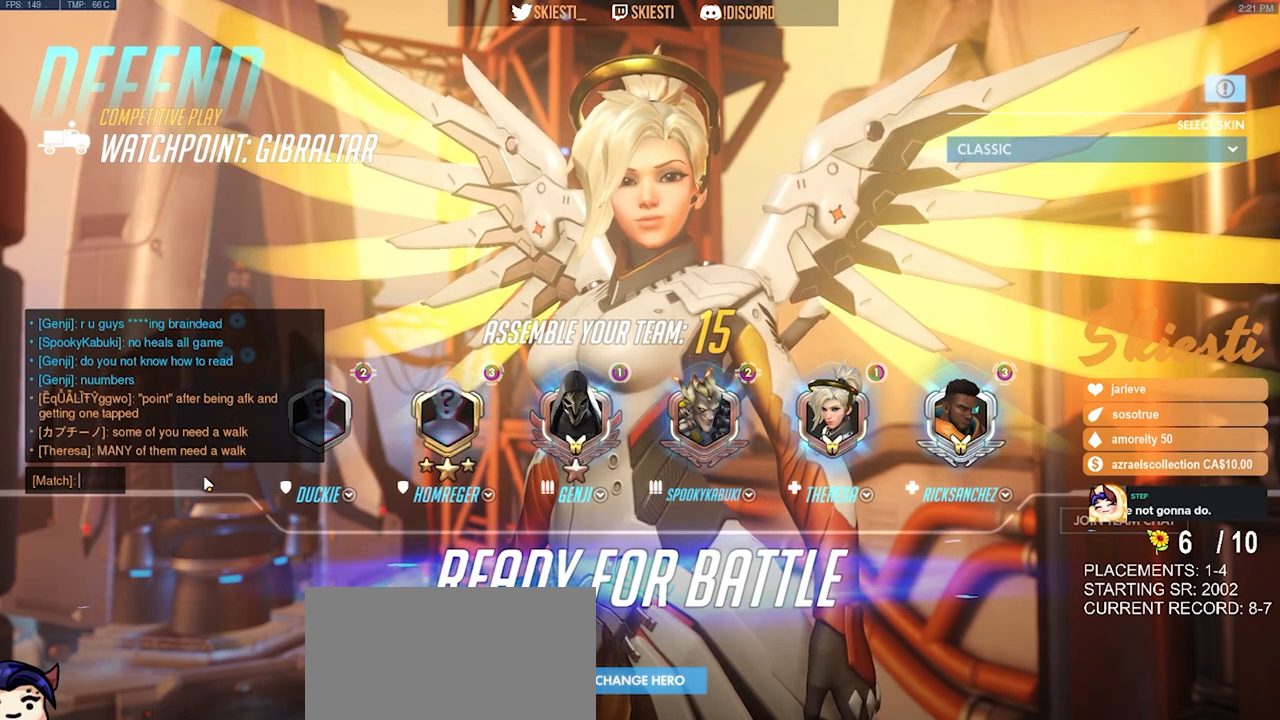
{"keys": [], "mouse": [], "events": [[83, "a", "down"], [167, "a", "up"], [217, "d", "down"], [283, "d", "up"], [317, "space", "down"], [383, "space", "up"]]}
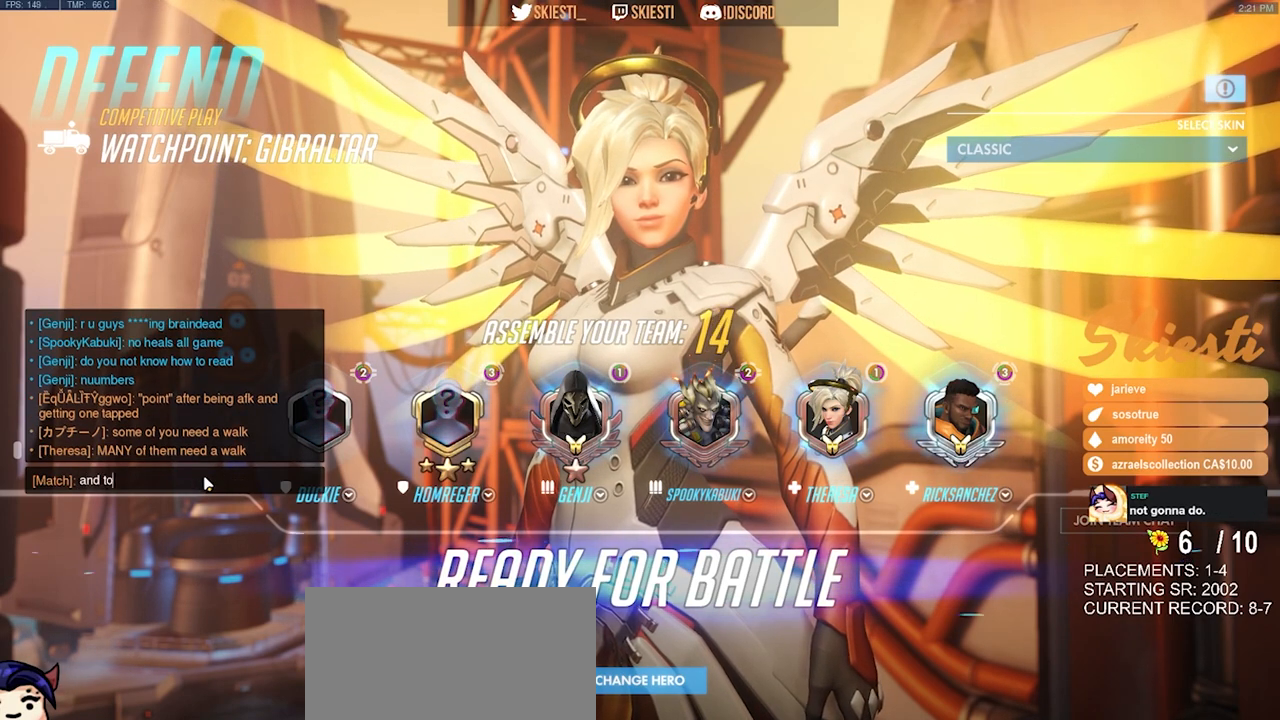
{"keys": [], "mouse": [], "events": [[50, "space", "down"], [133, "space", "up"], [183, "a", "down"], [267, "a", "up"]]}
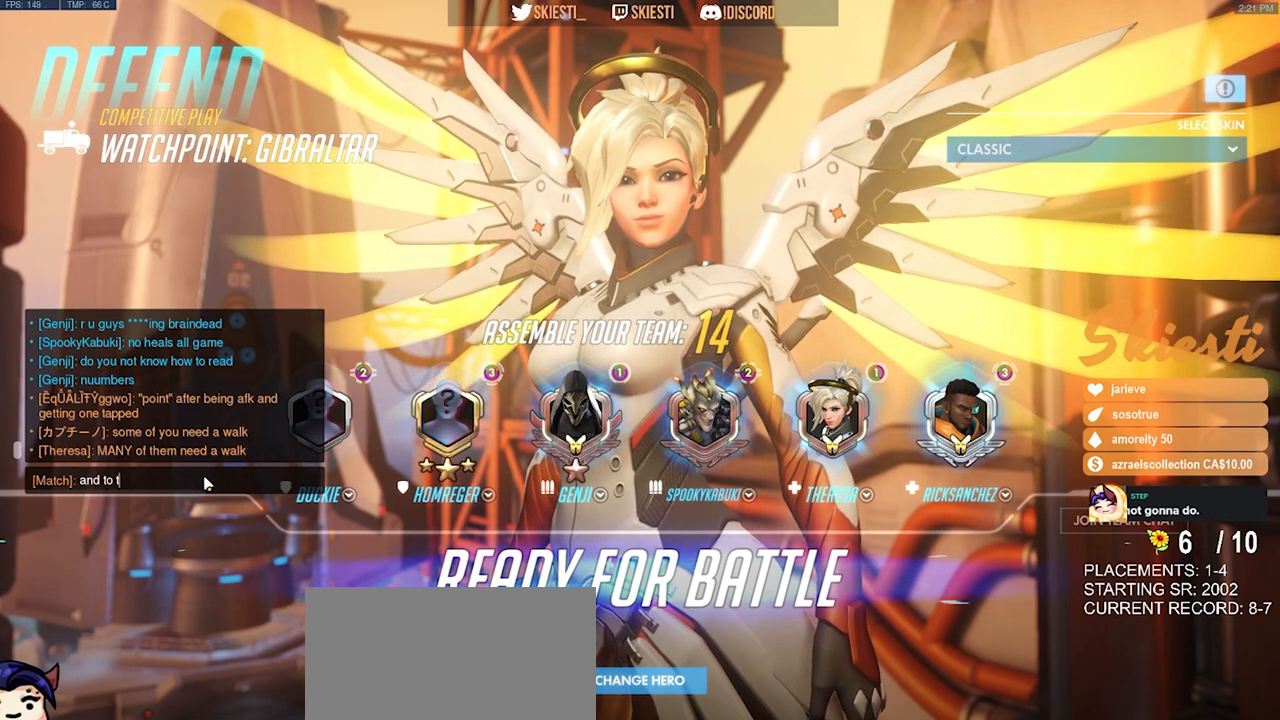
{"keys": [], "mouse": [], "events": []}
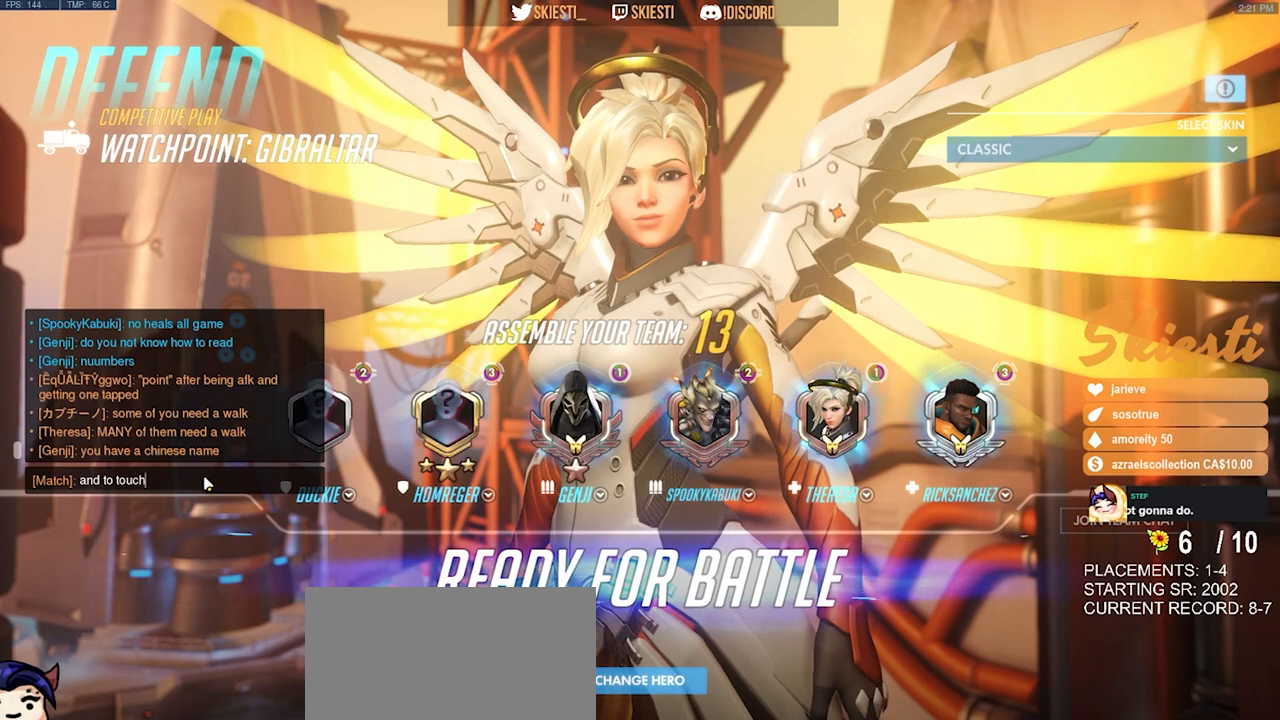
{"keys": ["a", "s"], "mouse": [], "events": [[50, "space", "down"], [100, "space", "up"], [400, "a", "down"], [500, "s", "down"]]}
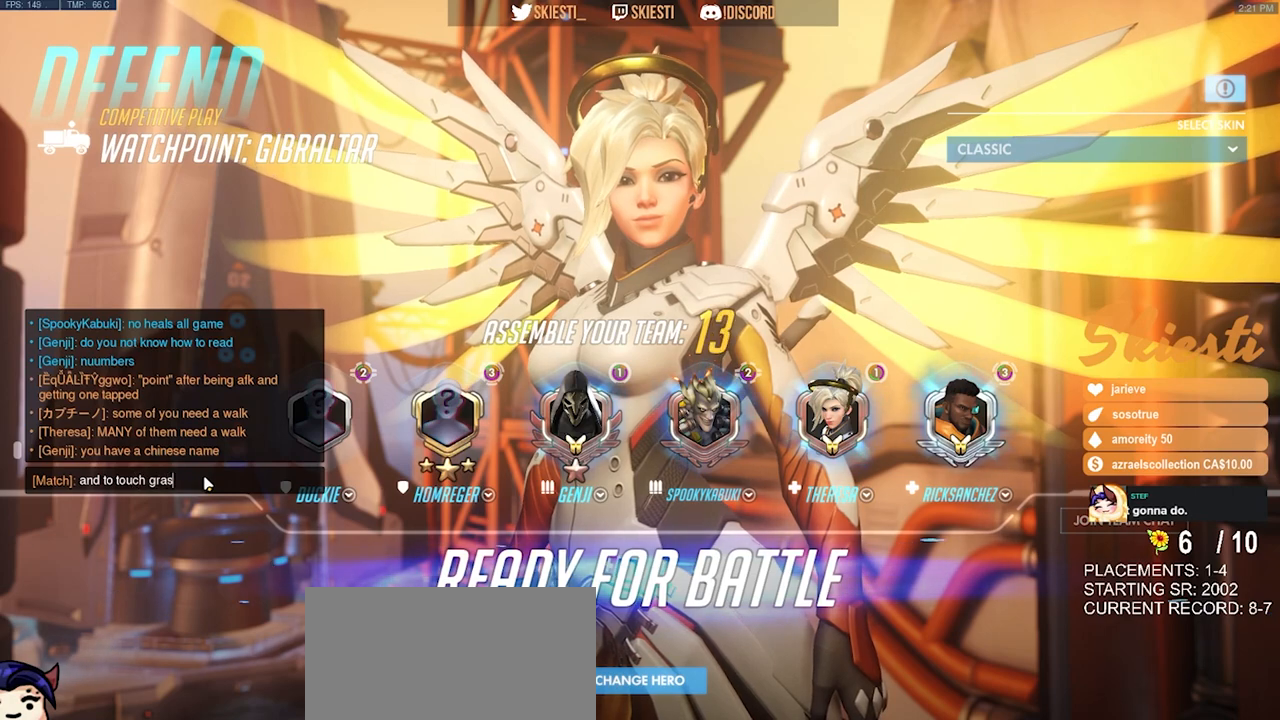
{"keys": [], "mouse": [], "events": [[50, "a", "up"], [83, "s", "up"], [167, "s", "down"], [267, "s", "up"]]}
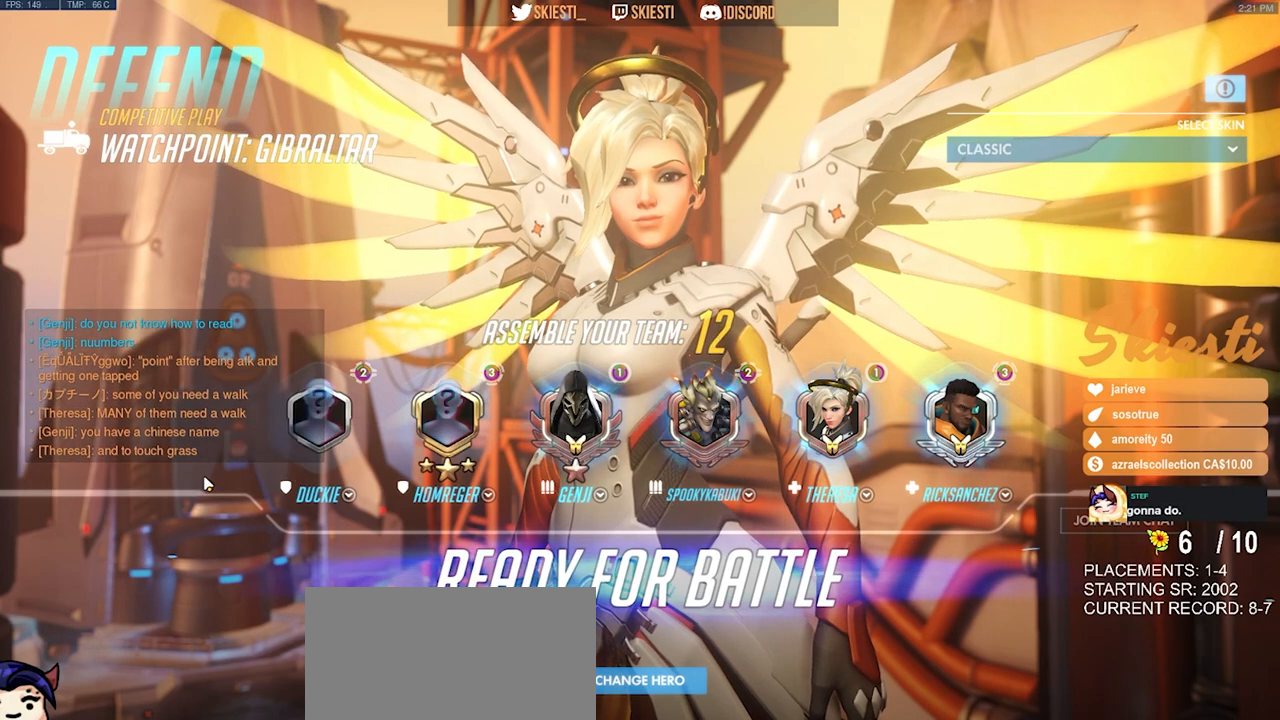
{"keys": [], "mouse": [], "events": []}
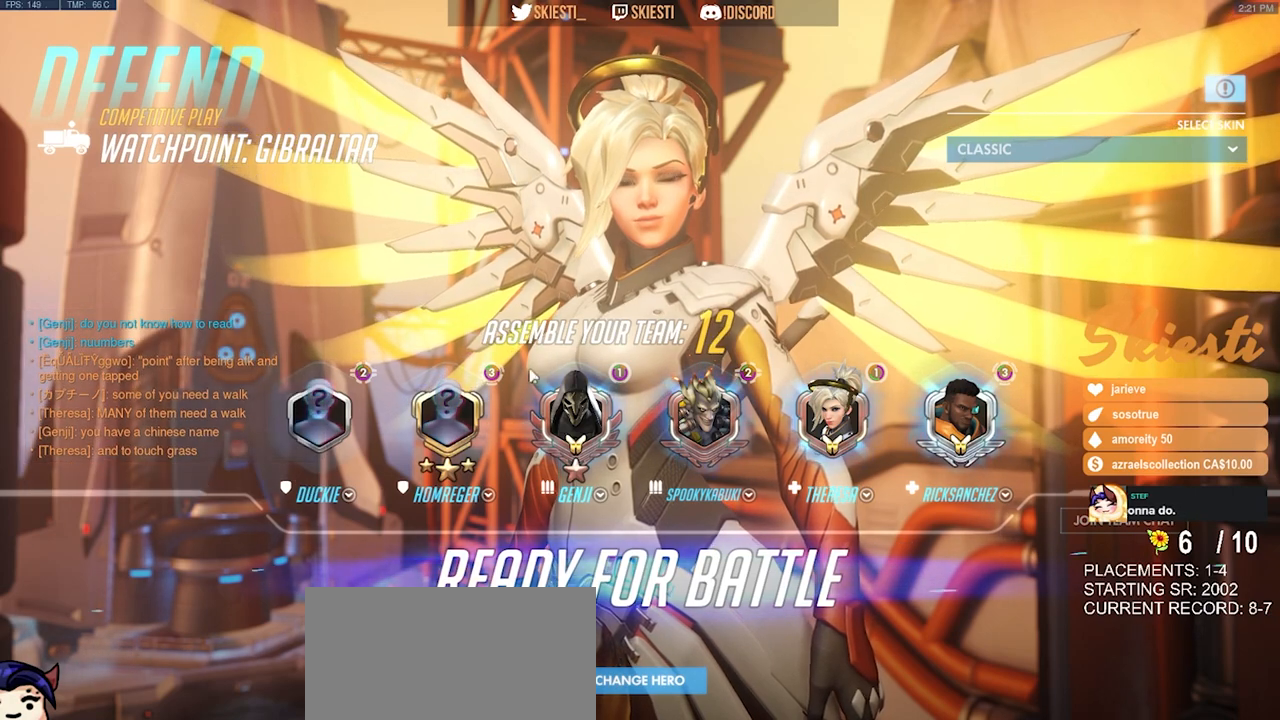
{"keys": [], "mouse": [], "events": [[117, "mouse_left", "down"], [233, "mouse_left", "up"]]}